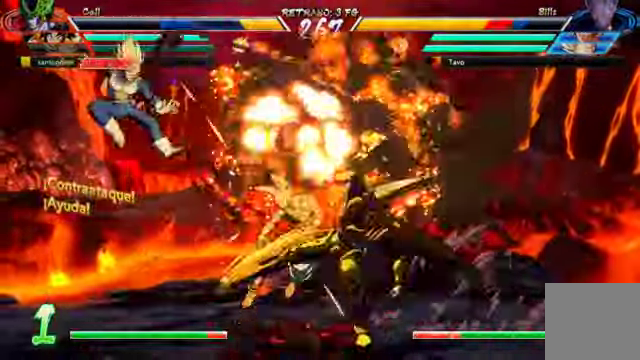
Gameplay with a controller (Xbox layout); each line is a JSON object with the inputs held at the frame after it. "events" lists button and stick changes between this image and that frame as [ms after this image, input, new state], when the widget could be followed in between. Not read: L3 R1.
{"buttons": ["DPAD_UP", "DPAD_LEFT"], "left_stick": "up", "right_stick": "center", "events": [[67, "Y", "up"], [133, "Y", "down"], [233, "Y", "up"], [367, "DPAD_UP", "down"], [400, "DPAD_LEFT", "down"]]}
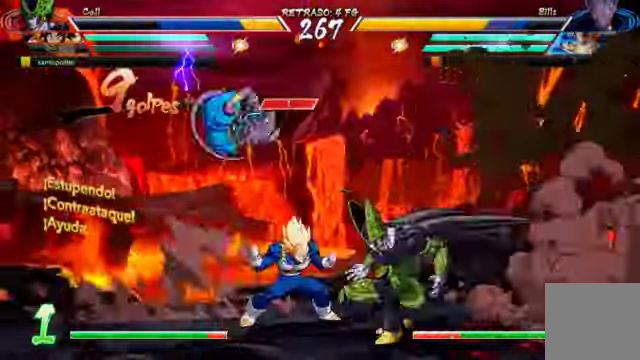
{"buttons": ["DPAD_UP", "DPAD_RIGHT"], "left_stick": "center", "right_stick": "center", "events": [[67, "DPAD_LEFT", "up"], [67, "DPAD_UP", "up"], [167, "DPAD_RIGHT", "down"], [300, "DPAD_UP", "down"], [500, "left_stick", "center"]]}
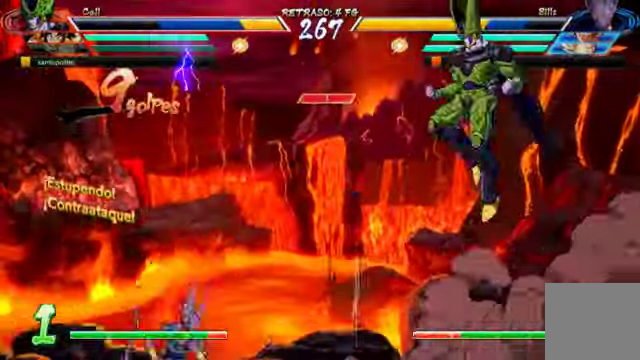
{"buttons": ["L1", "DPAD_LEFT"], "left_stick": "center", "right_stick": "center", "events": [[67, "left_stick", "up"], [200, "left_stick", "center"], [333, "DPAD_UP", "up"], [333, "left_stick", "up-left"], [367, "DPAD_RIGHT", "up"], [400, "DPAD_LEFT", "down"], [400, "left_stick", "center"], [467, "L1", "down"]]}
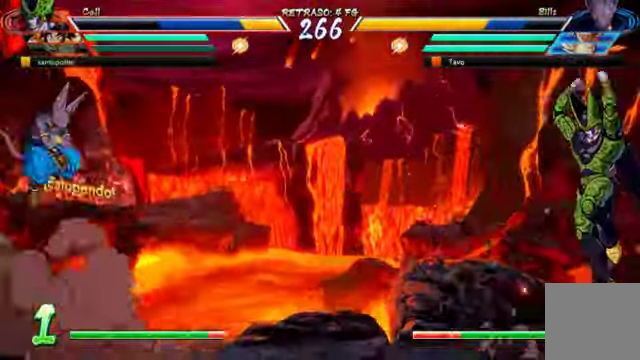
{"buttons": [], "left_stick": "center", "right_stick": "center", "events": [[133, "L1", "up"], [133, "left_stick", "up"], [267, "DPAD_LEFT", "up"], [267, "left_stick", "center"]]}
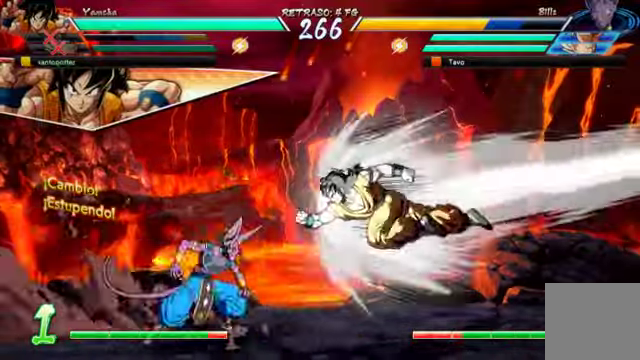
{"buttons": [], "left_stick": "center", "right_stick": "center"}
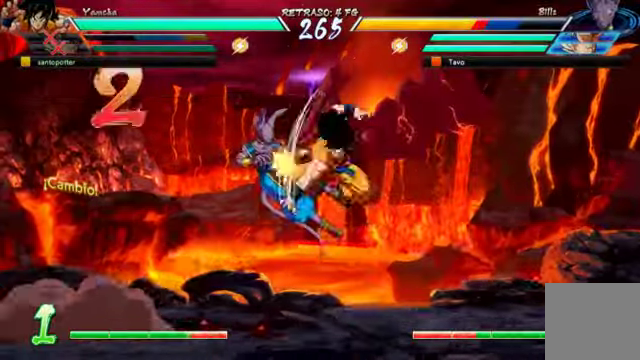
{"buttons": ["X"], "left_stick": "center", "right_stick": "center"}
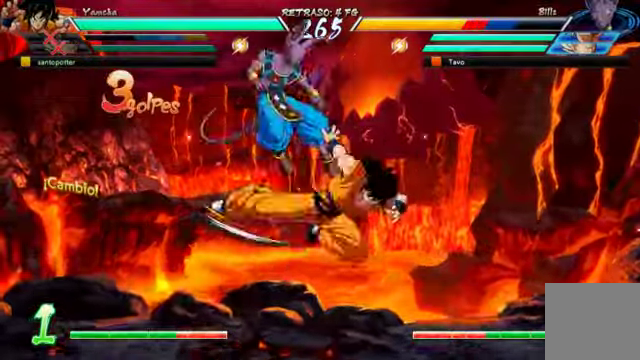
{"buttons": [], "left_stick": "center", "right_stick": "center", "events": [[66, "X", "up"], [133, "Y", "down"], [266, "Y", "up"]]}
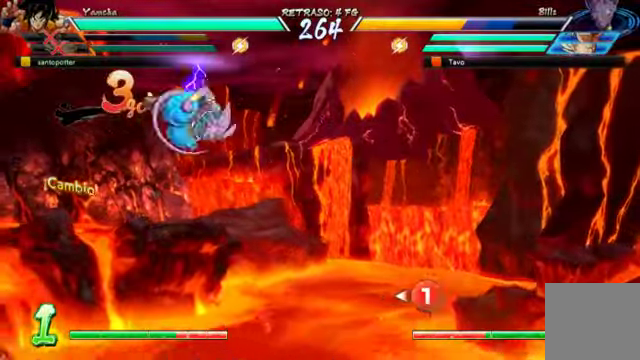
{"buttons": ["DPAD_DOWN", "DPAD_RIGHT"], "left_stick": "center", "right_stick": "center", "events": [[133, "DPAD_RIGHT", "down"], [233, "DPAD_DOWN", "down"]]}
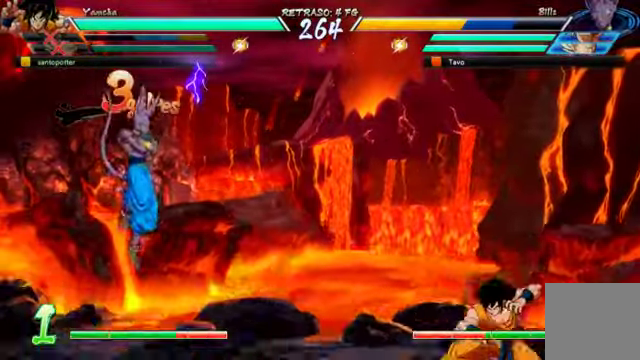
{"buttons": ["DPAD_DOWN", "DPAD_RIGHT"], "left_stick": "center", "right_stick": "center", "events": []}
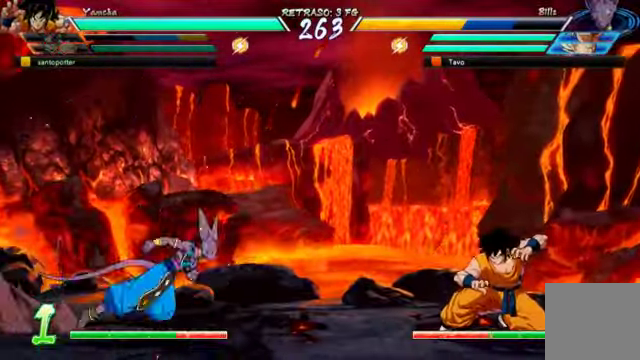
{"buttons": ["DPAD_UP", "DPAD_RIGHT"], "left_stick": "center", "right_stick": "center", "events": [[166, "DPAD_DOWN", "up"], [300, "DPAD_UP", "down"]]}
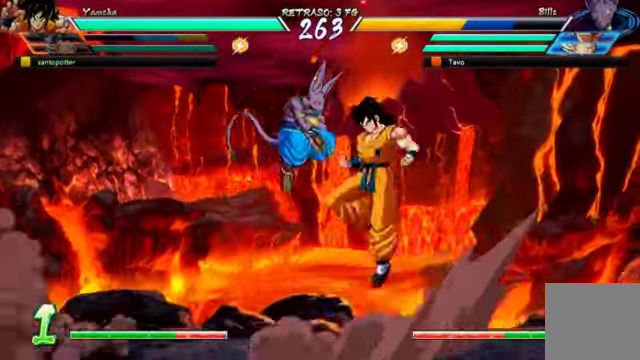
{"buttons": ["DPAD_RIGHT"], "left_stick": "center", "right_stick": "center", "events": [[33, "DPAD_UP", "up"], [366, "DPAD_DOWN", "down"], [500, "DPAD_DOWN", "up"]]}